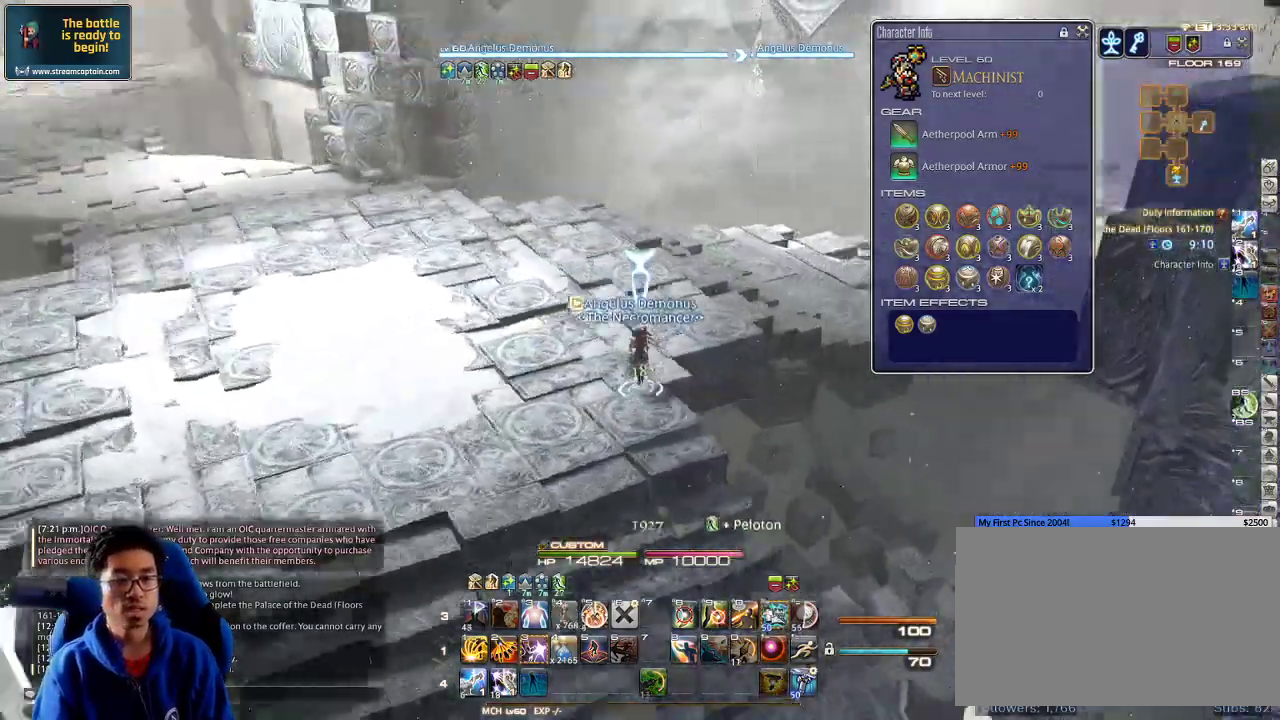
Gameplay with keyboard; each line is a JSON object with the keys held at the frame after it. "events" lists presses ("down") and releases ("up") of ".", "/", "0", "1", "2", "3", "4", "5", "6", "7", "8", "9", "a", "alt_l", "alt_r", "b", "backslash", "backspace", "c", "caps_lock", "comma", "ctrl_l", "ctrl_r", "d", "down", "e", "equals", "escape", "f", "f1", "f10", "f11", "f12", "f2", "f3", "f4", "f5", "f6", "f7", "f8", "f9", "g", "h", "i", "j", "k", "l", "lbracket", "left", "m", "minus", "n", "o", "p", "q", "quote", "r", "rbracket", "return", "right", "s", "semicolon", "shift_l", "shift_r", "space", "super", "t", "tab", "tilde", "u", "up", "v", "w", "x", "y" and "z" between this image and that frame as [ms after this image, input, new state], when the widget could be followed in between. No other keys are recorded. Mouse input is not recorded.
{"keys": ["a", "rbracket", "w"], "events": [[266, "a", "down"], [300, "rbracket", "up"], [366, "rbracket", "down"]]}
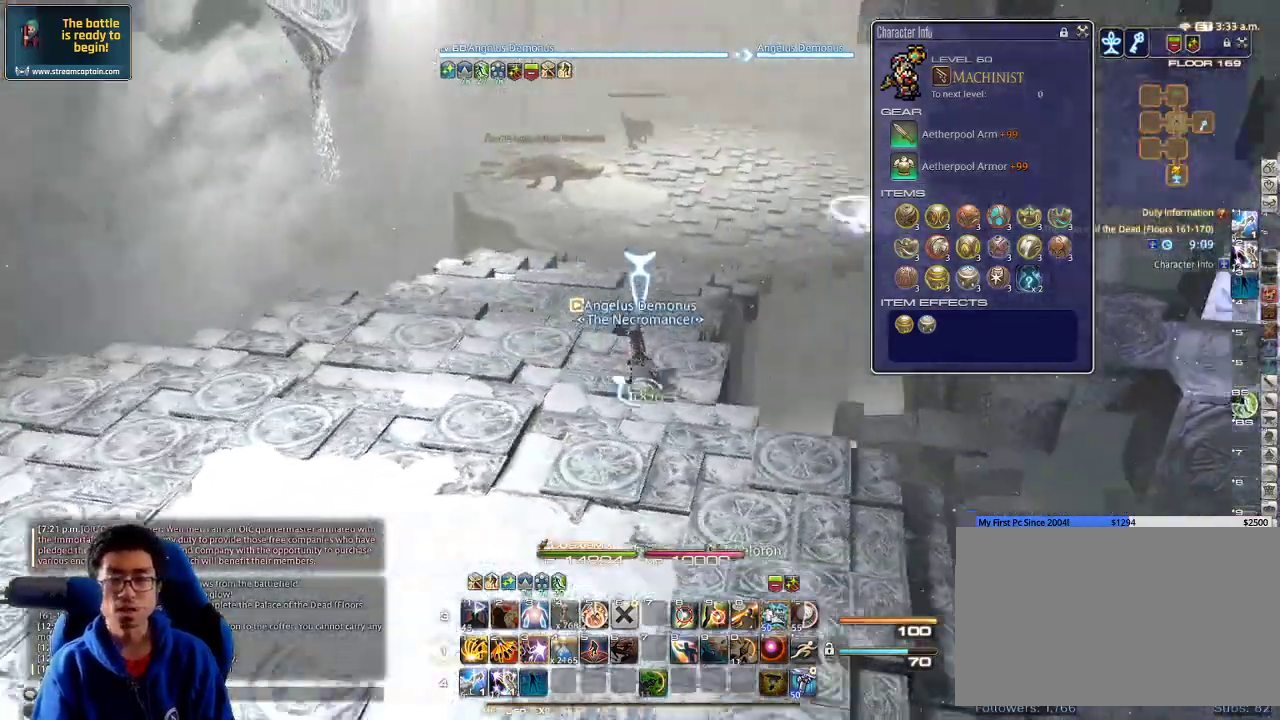
{"keys": ["a", "rbracket", "w"], "events": [[200, "rbracket", "up"], [466, "rbracket", "down"]]}
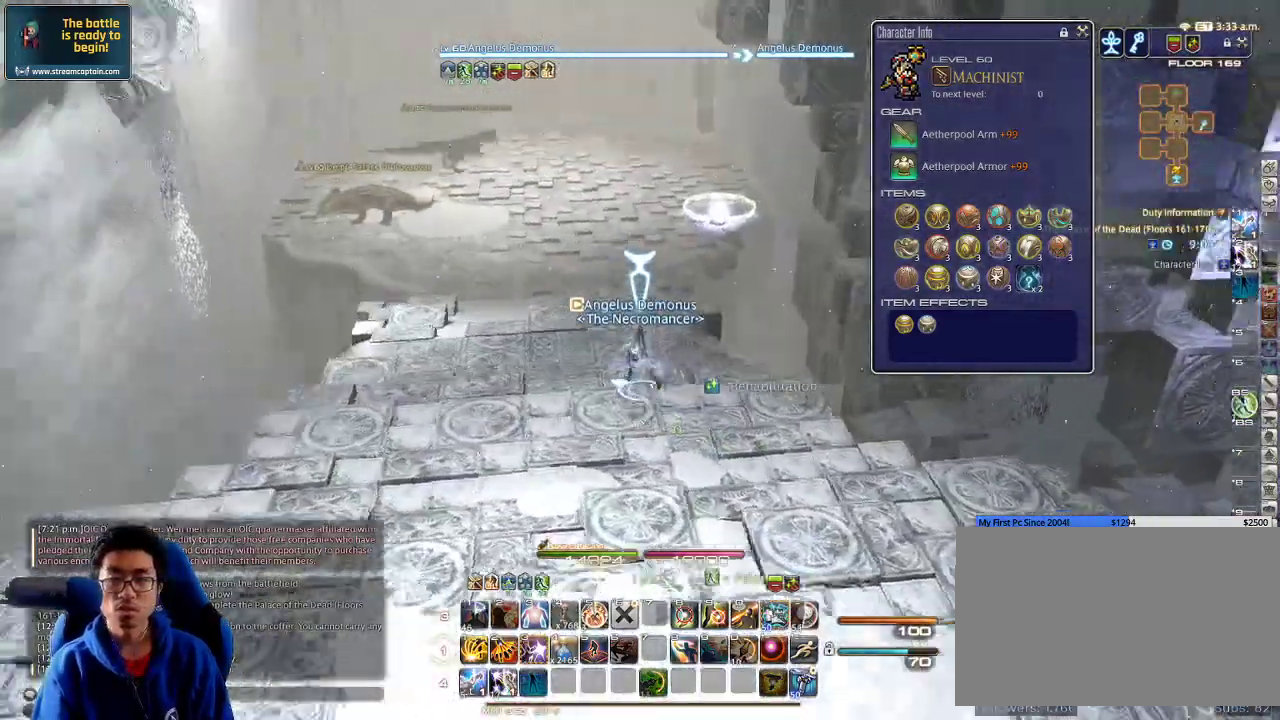
{"keys": ["w"], "events": [[66, "rbracket", "up"], [500, "a", "up"]]}
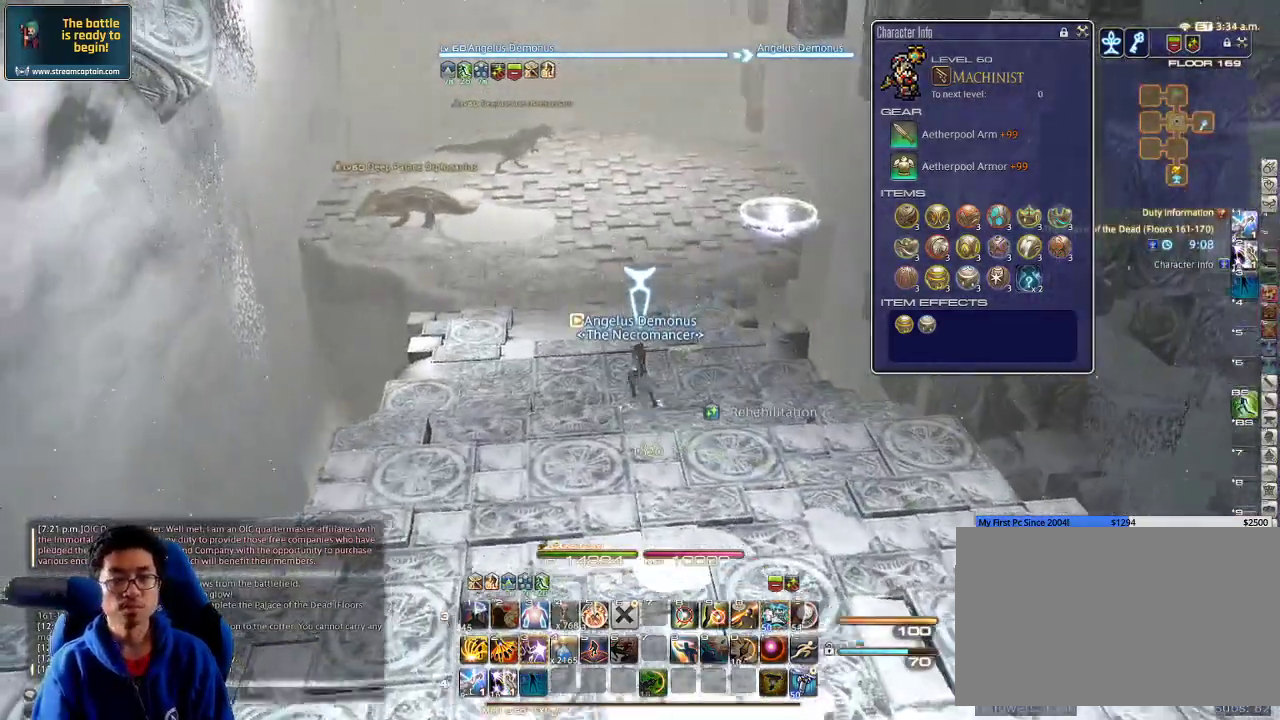
{"keys": ["w"], "events": []}
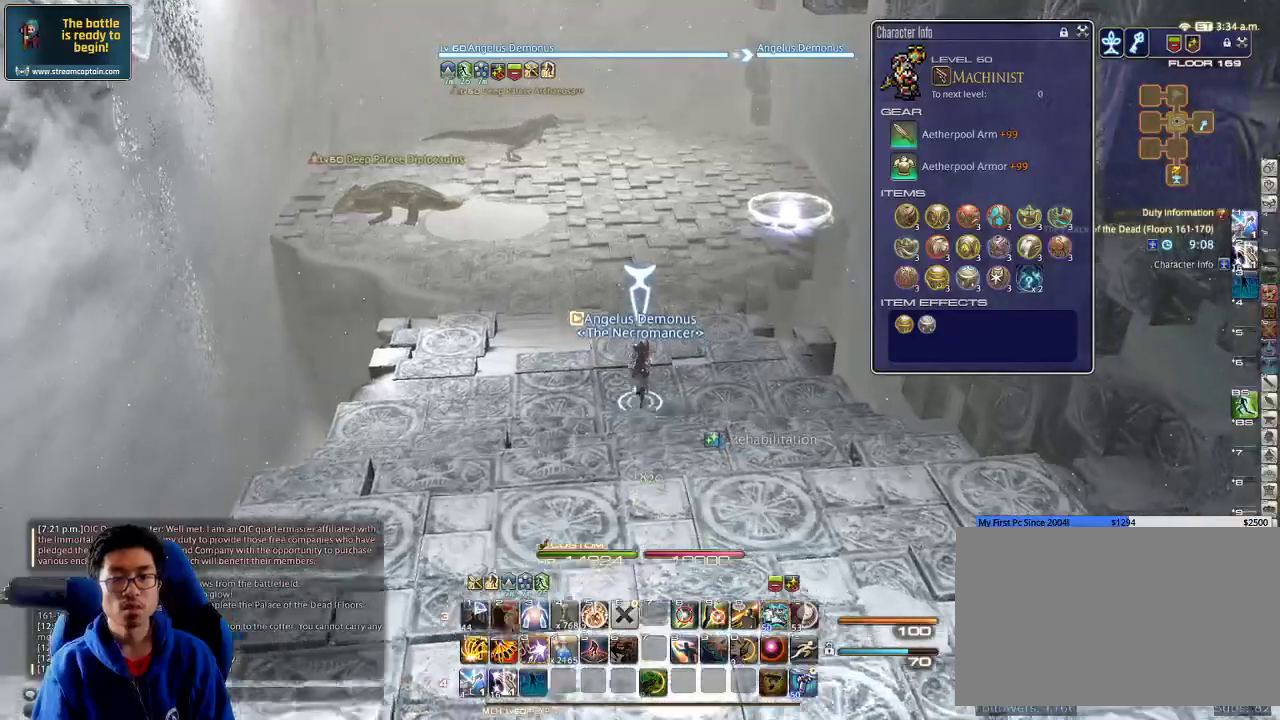
{"keys": ["w"], "events": []}
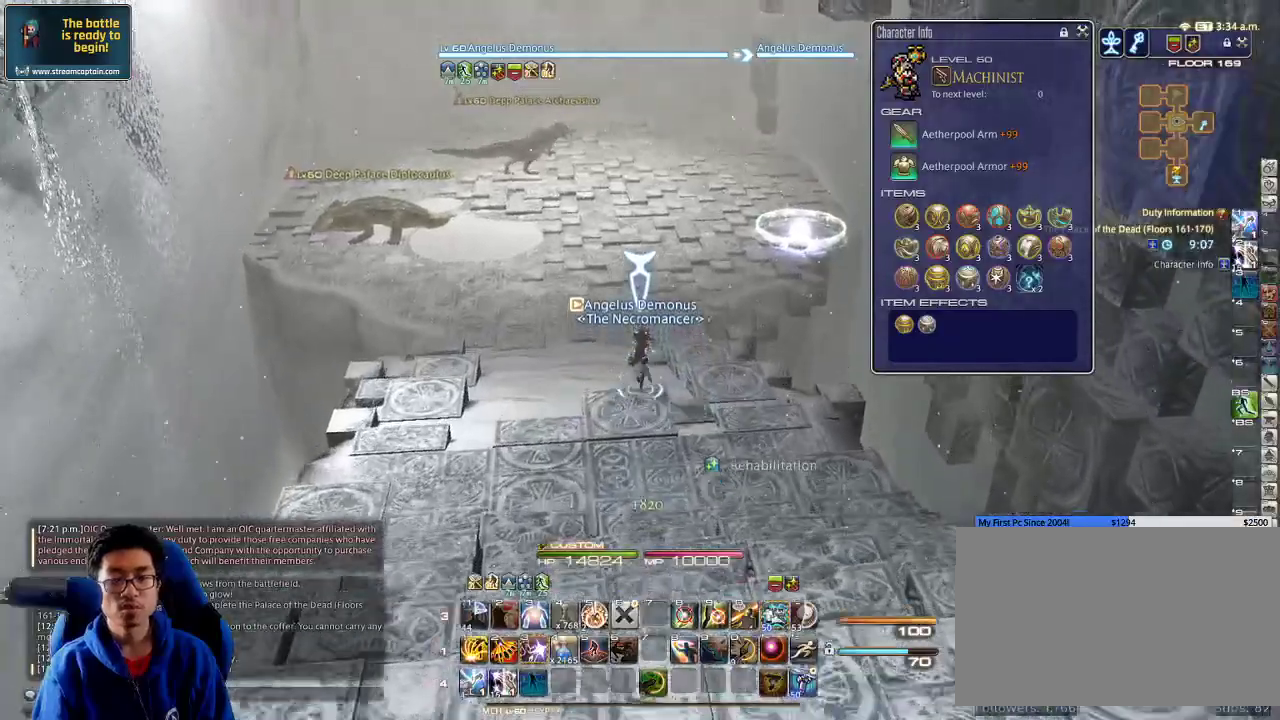
{"keys": ["w"], "events": []}
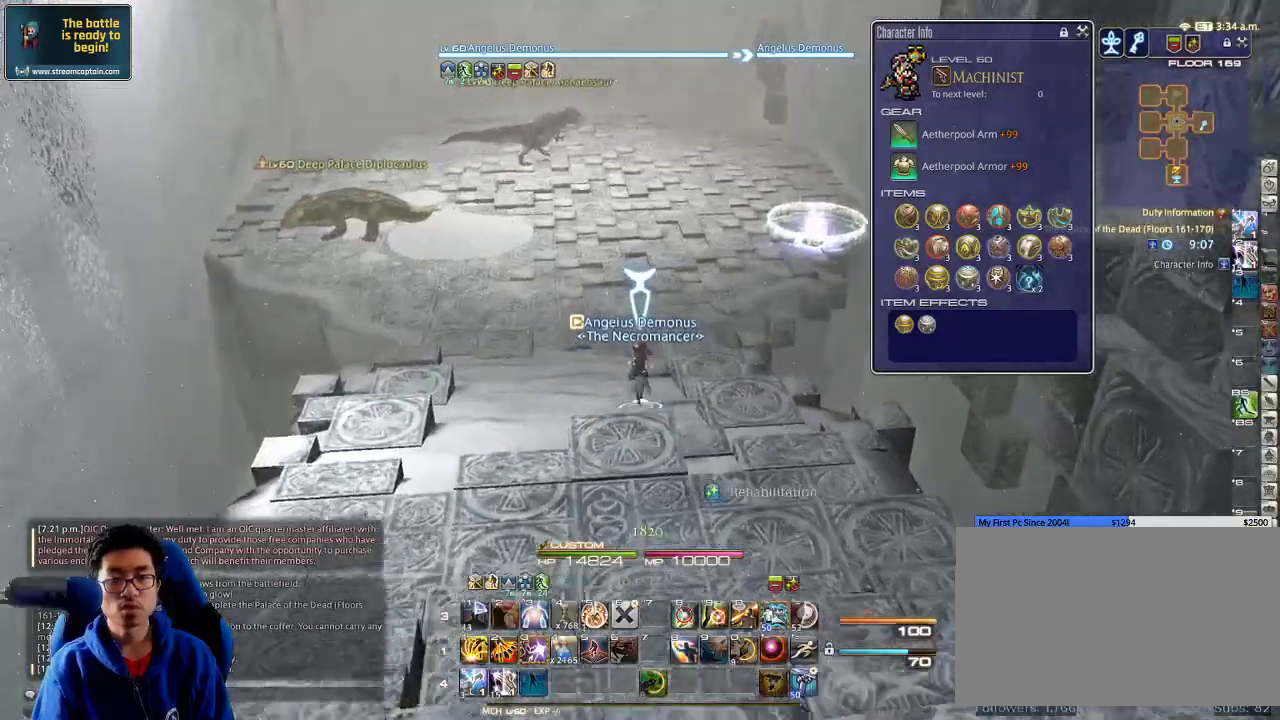
{"keys": ["w"], "events": []}
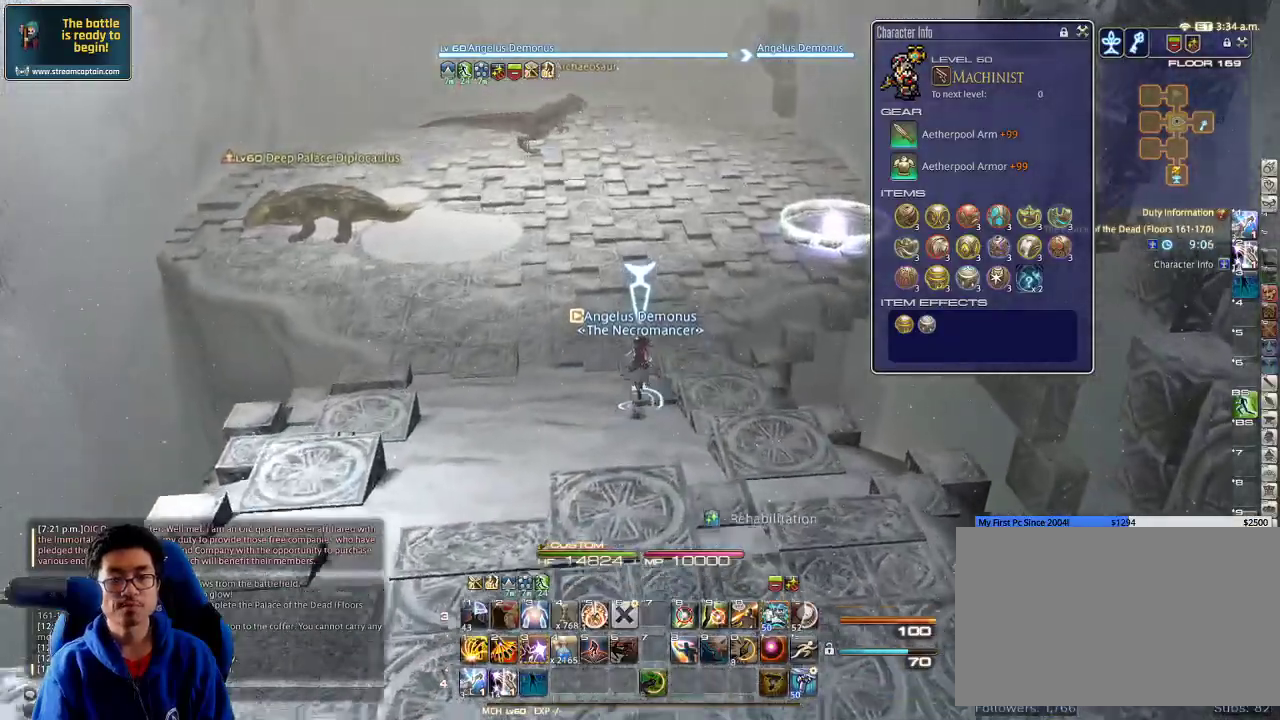
{"keys": ["w"], "events": [[266, "rbracket", "down"], [433, "rbracket", "up"]]}
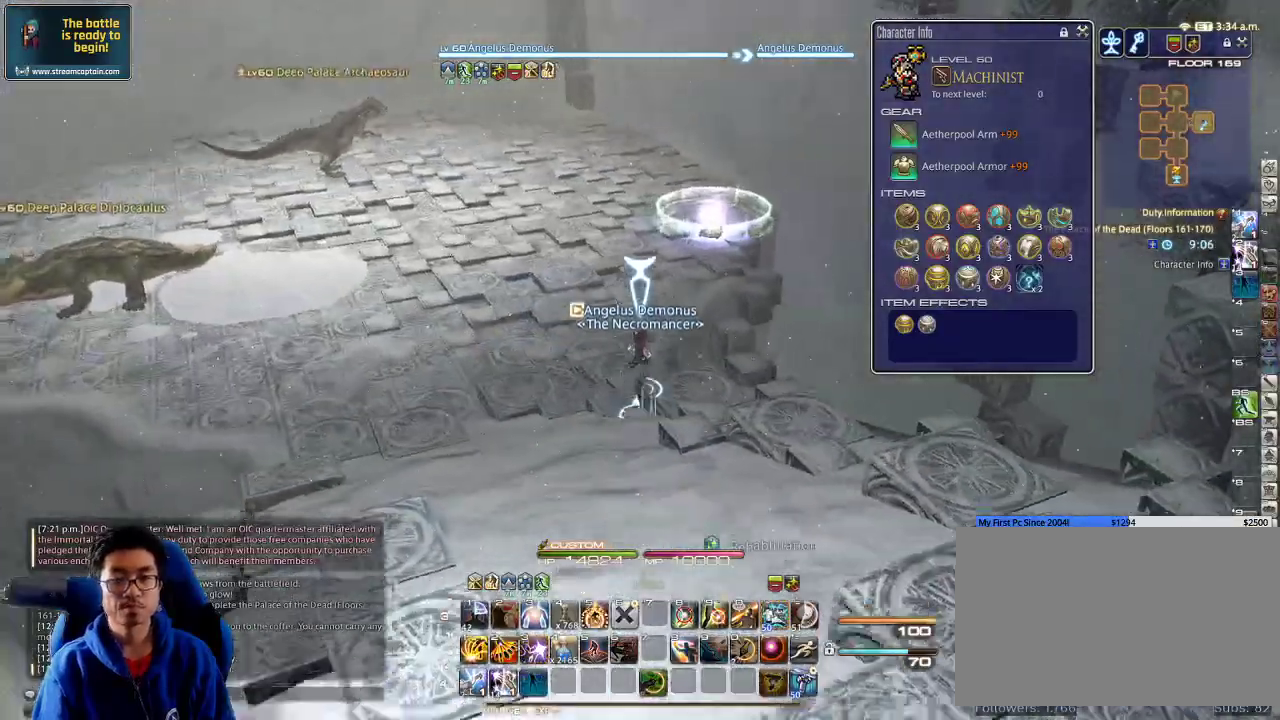
{"keys": ["w"], "events": []}
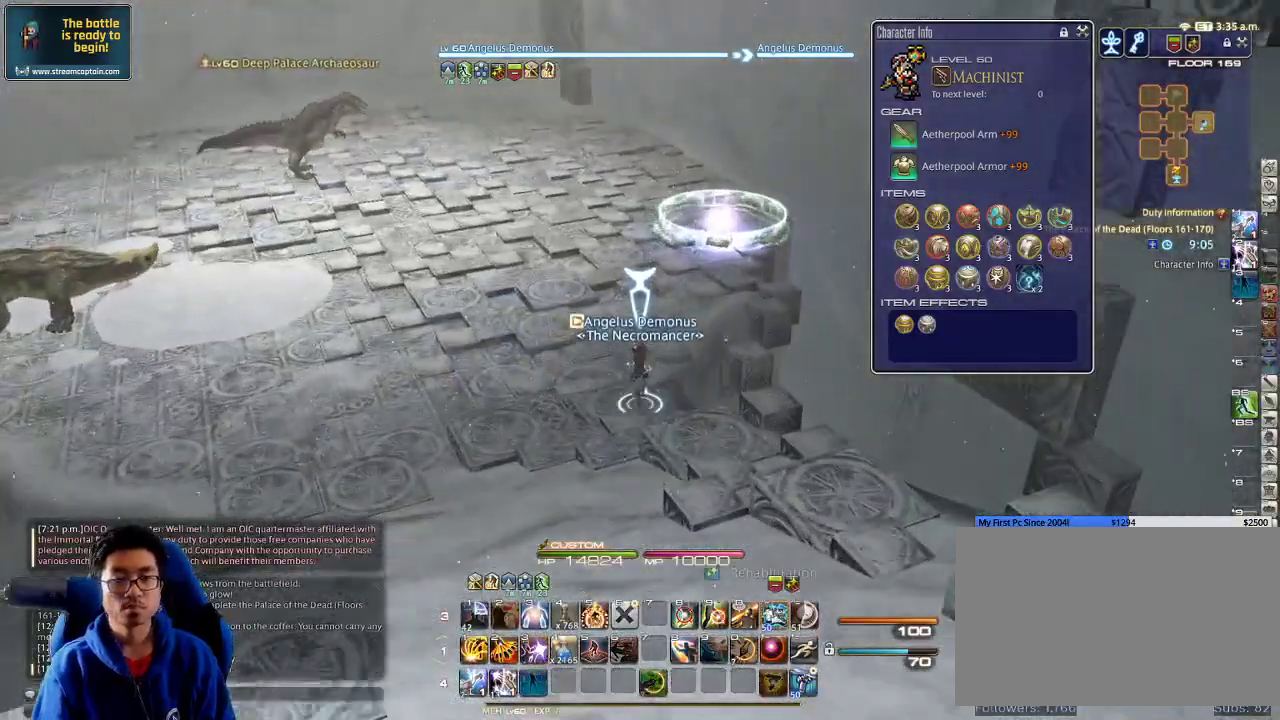
{"keys": ["w"], "events": [[200, "rbracket", "down"], [400, "rbracket", "up"]]}
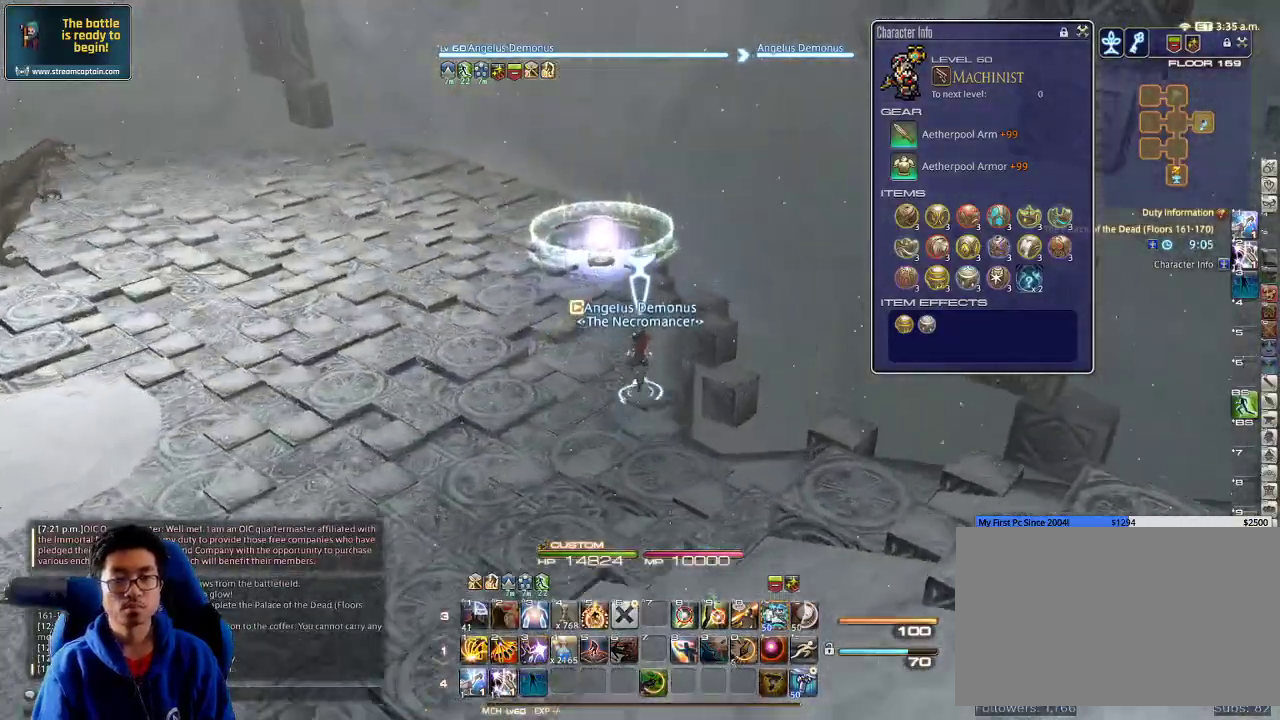
{"keys": ["p", "w"], "events": [[433, "p", "down"]]}
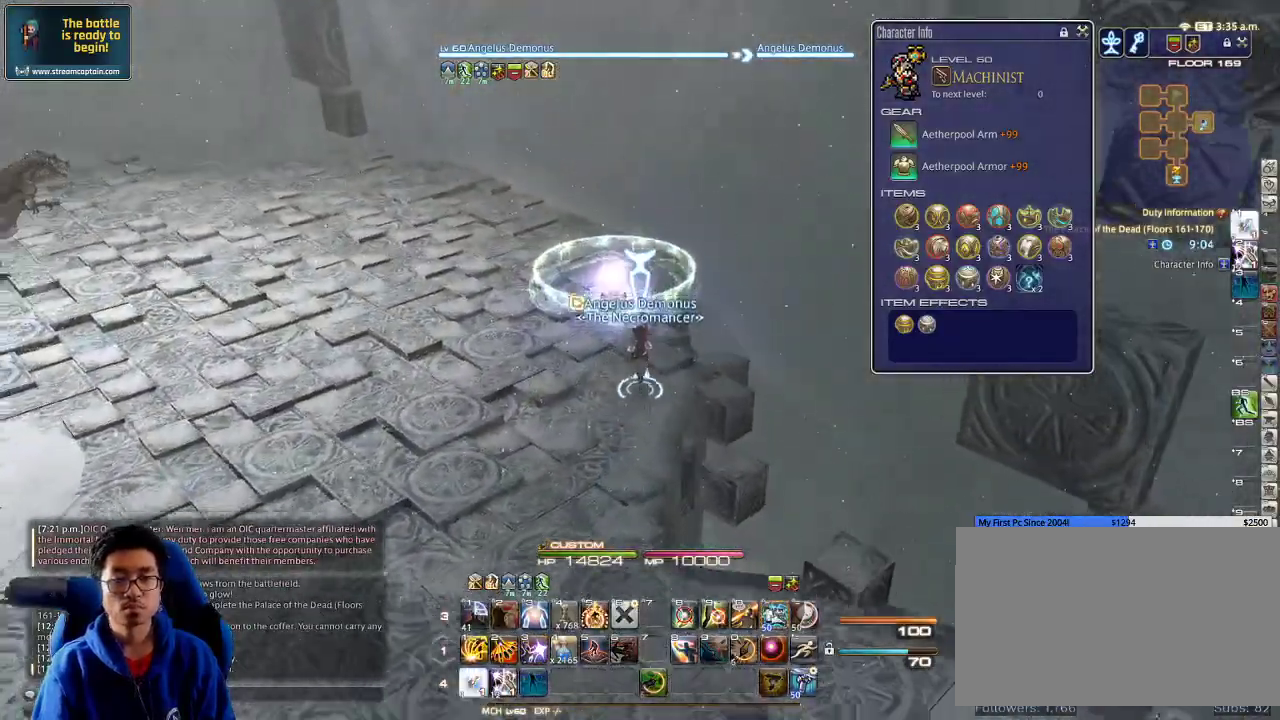
{"keys": ["w"], "events": [[33, "p", "up"]]}
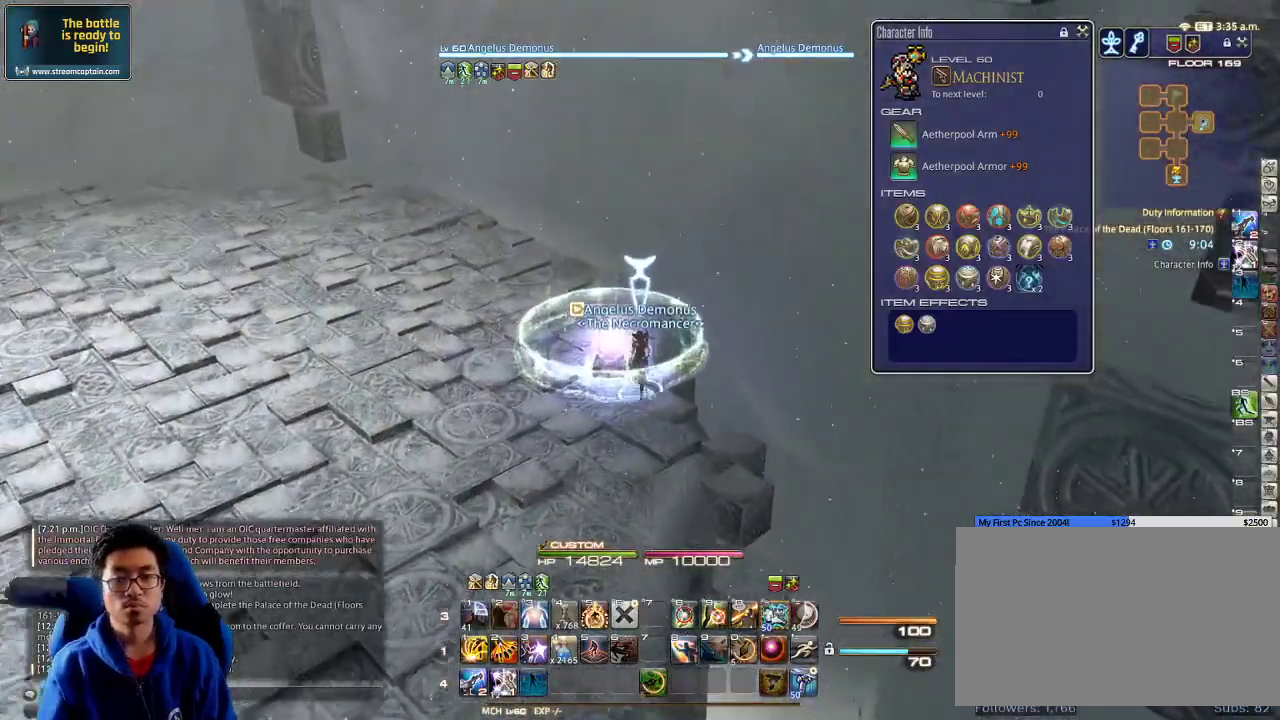
{"keys": [], "events": [[133, "w", "up"]]}